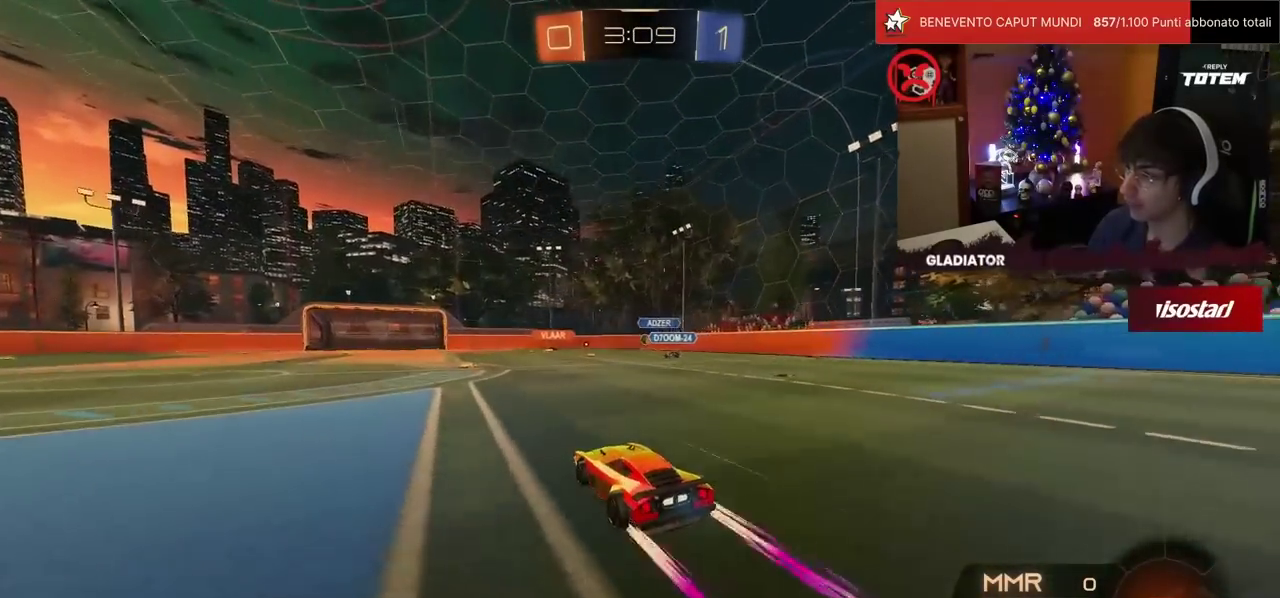
Gameplay with a controller (PlayStation layout); each line is a JSON object with the inputs held at the frame after it. "events" lists button and stick changes between this image and that frame as [ms after this image, input, new state], when the widget could be followed in between. Not read: L3 R2 R3.
{"buttons": [], "left_stick": "right", "events": [[467, "left_stick", "right"]]}
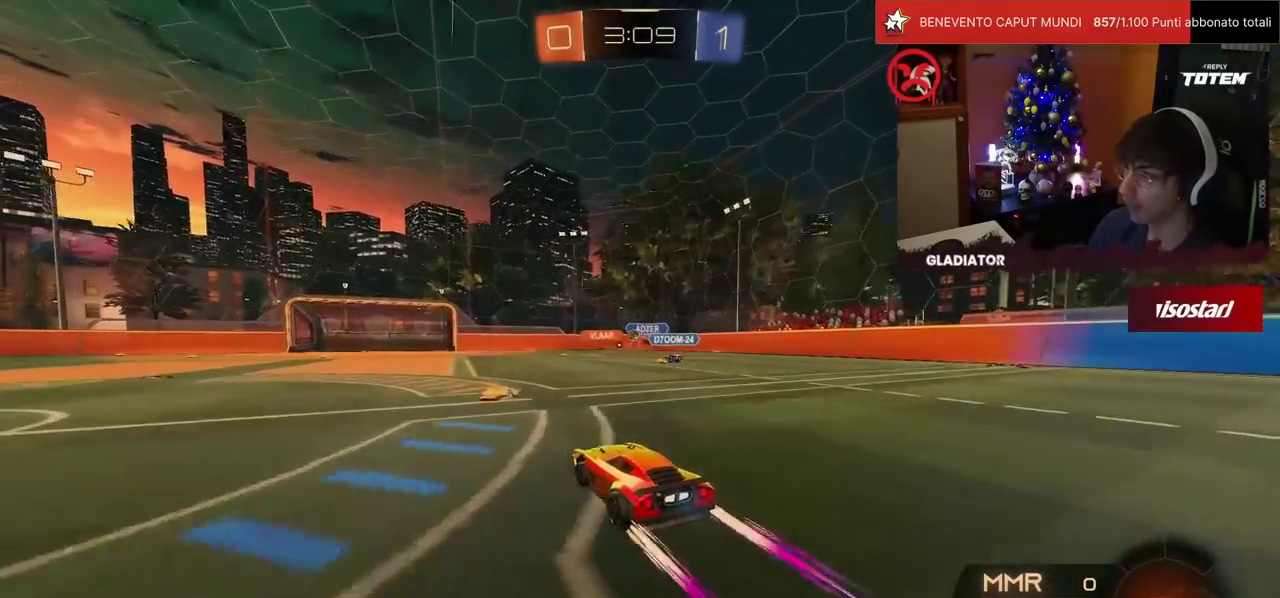
{"buttons": [], "left_stick": "center", "events": [[33, "left_stick", "center"], [200, "left_stick", "left"], [250, "left_stick", "center"]]}
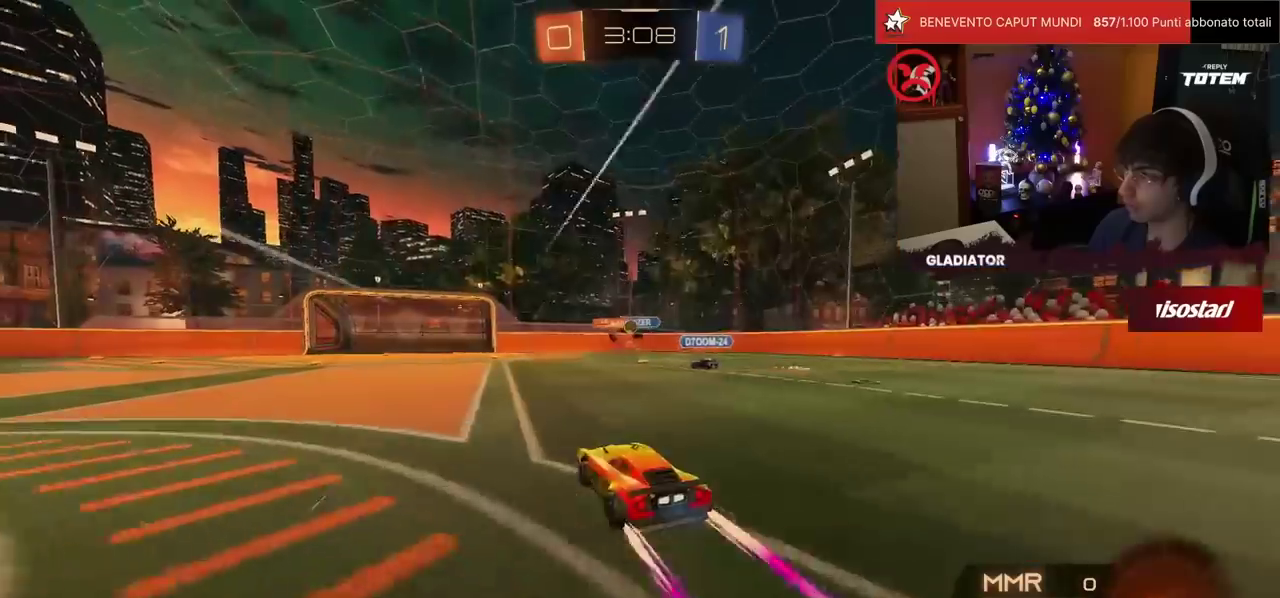
{"buttons": ["R1"], "left_stick": "center", "events": [[50, "left_stick", "right"], [217, "left_stick", "center"], [450, "R1", "down"]]}
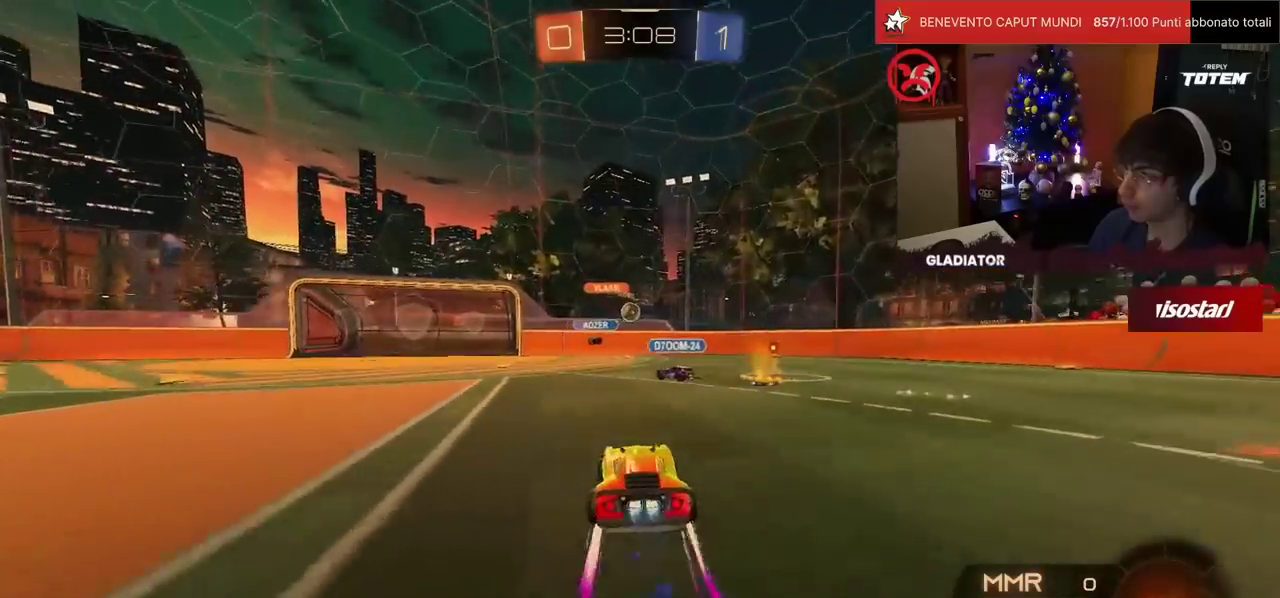
{"buttons": [], "left_stick": "center", "events": [[33, "left_stick", "left"], [267, "left_stick", "center"], [367, "R1", "up"]]}
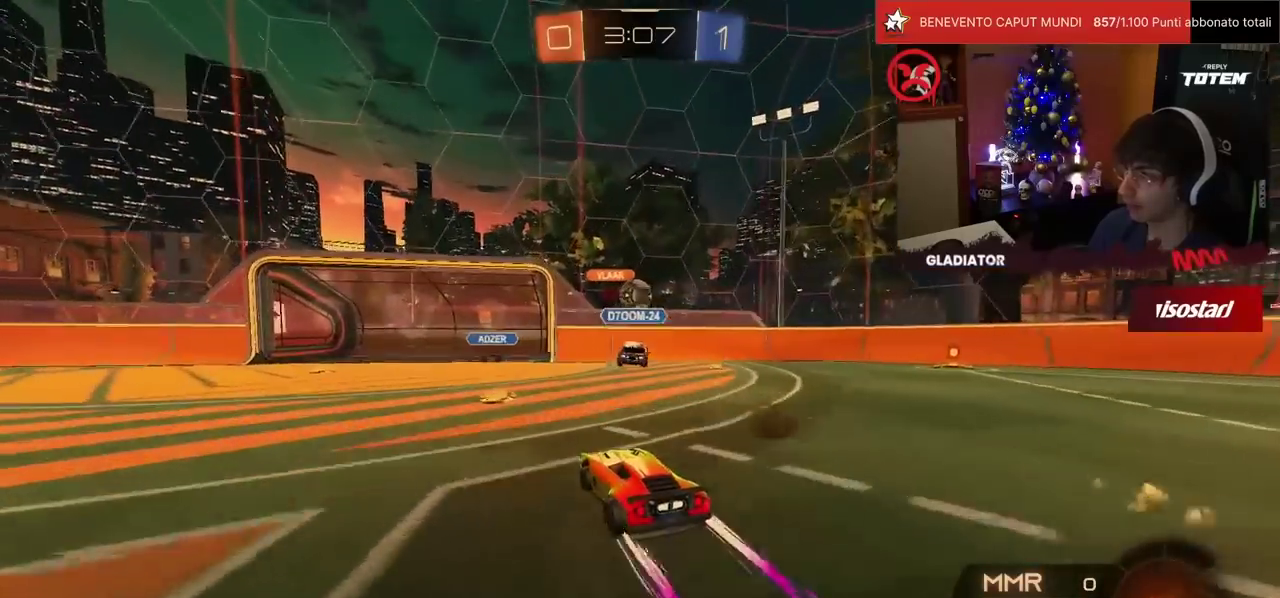
{"buttons": ["L2"], "left_stick": "center", "events": [[217, "left_stick", "left"], [300, "L2", "down"], [333, "left_stick", "center"]]}
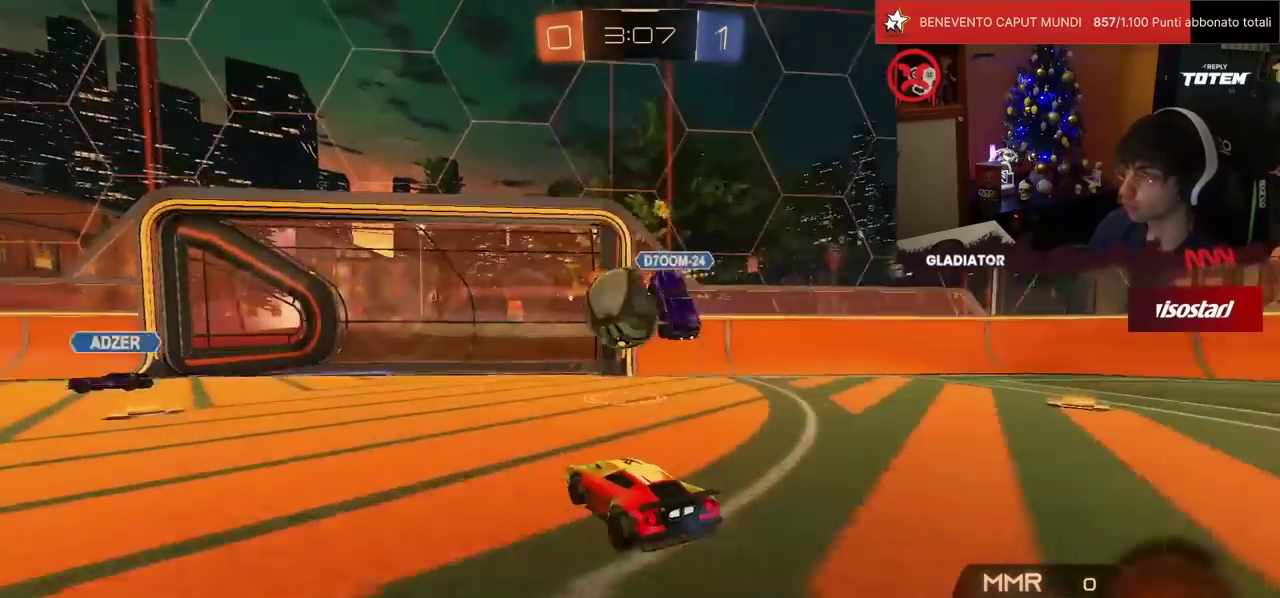
{"buttons": ["SQUARE"], "left_stick": "left", "events": [[17, "L2", "up"], [33, "left_stick", "left"], [267, "left_stick", "center"], [383, "left_stick", "left"], [483, "SQUARE", "down"]]}
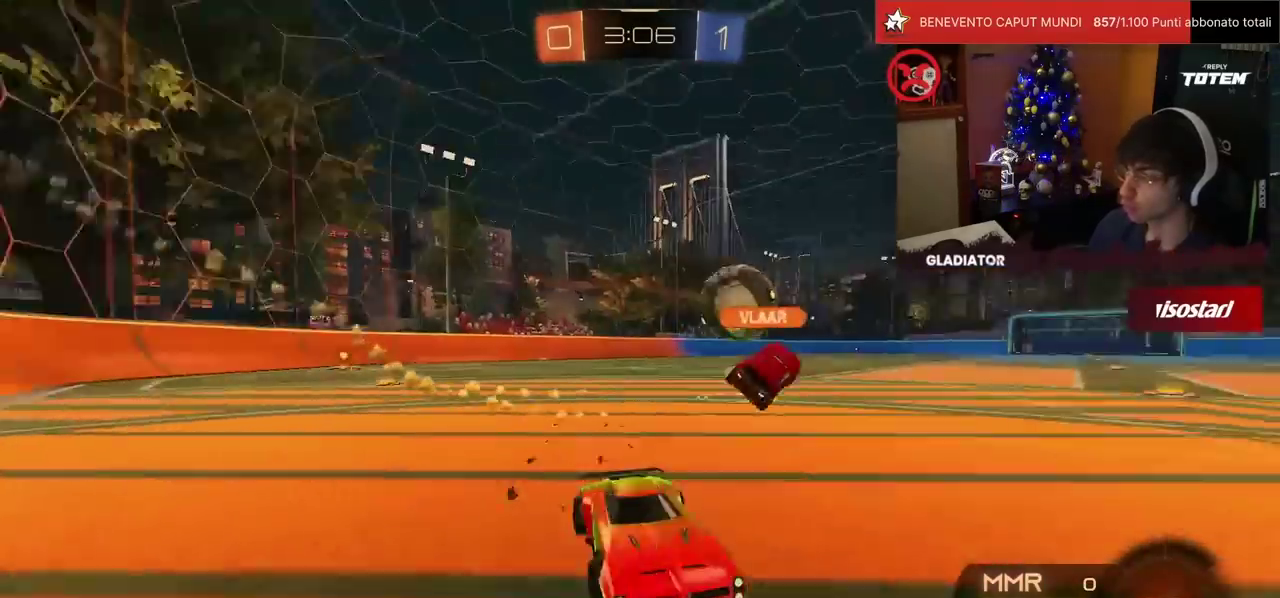
{"buttons": [], "left_stick": "left", "events": [[33, "SQUARE", "up"], [100, "SQUARE", "down"], [183, "SQUARE", "up"]]}
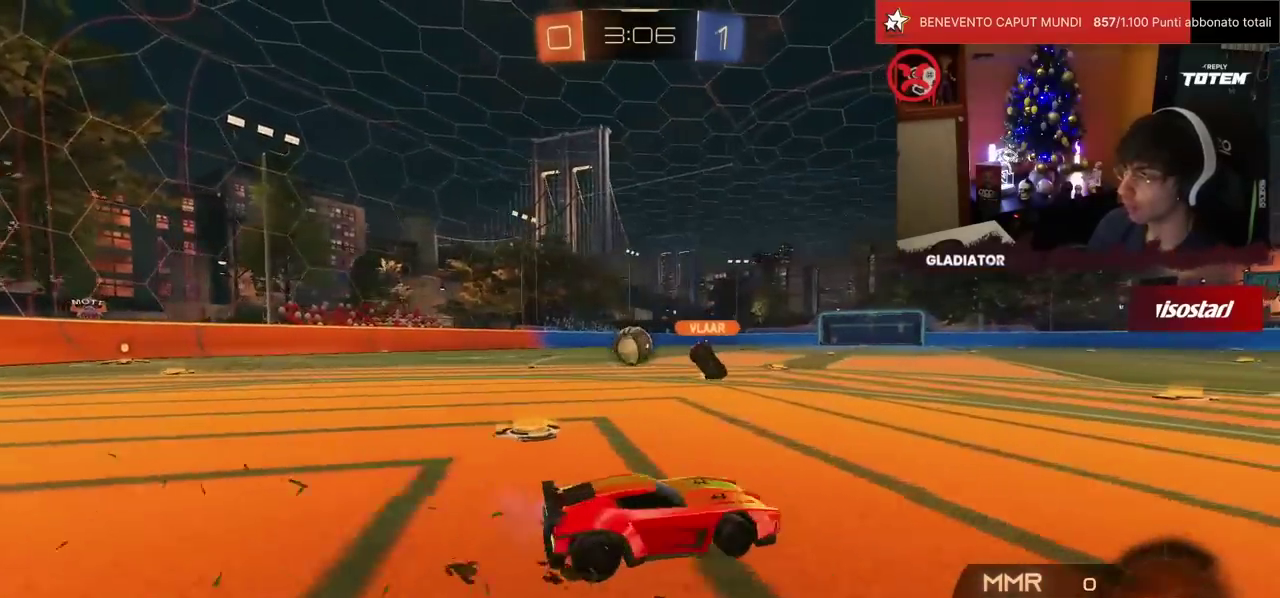
{"buttons": [], "left_stick": "left", "events": []}
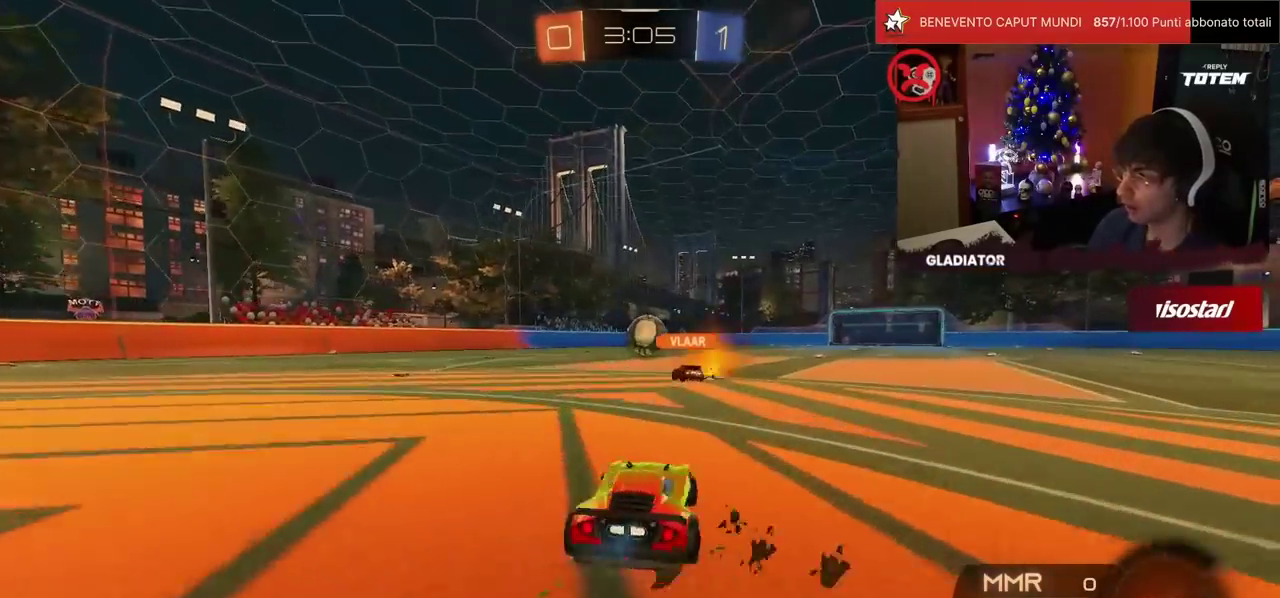
{"buttons": ["R1"], "left_stick": "center", "events": [[467, "left_stick", "center"], [500, "R1", "down"]]}
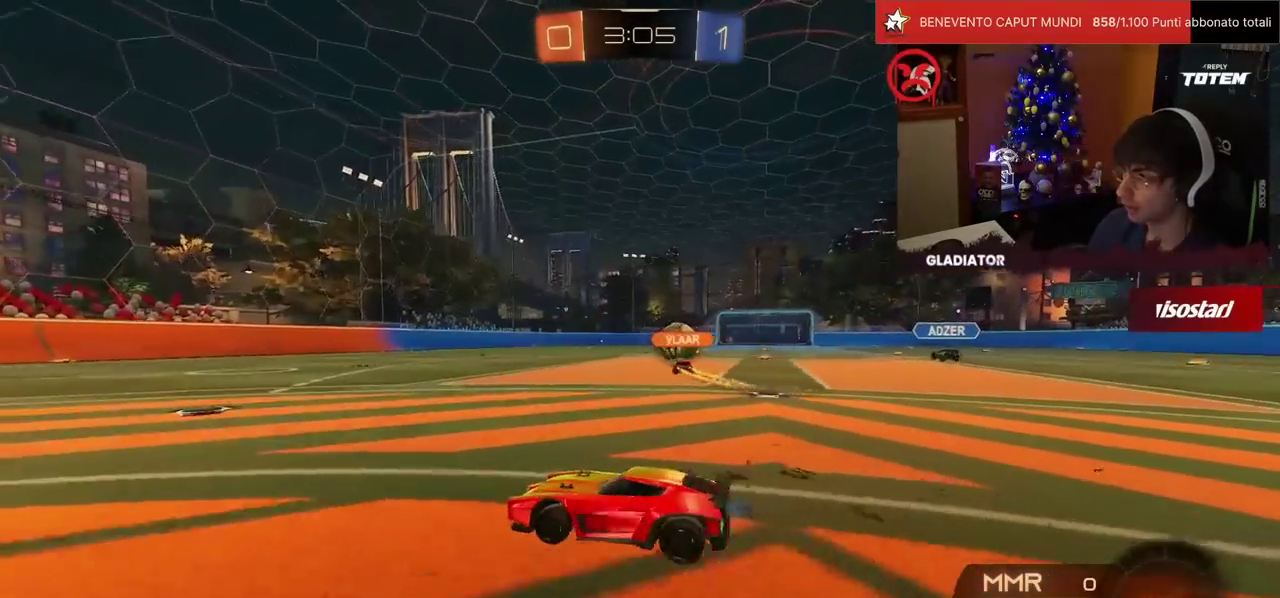
{"buttons": [], "left_stick": "down-left", "events": [[17, "CROSS", "down"], [67, "CROSS", "up"], [83, "L1", "down"], [83, "left_stick", "up-left"], [133, "CROSS", "down"], [217, "L1", "up"], [217, "left_stick", "down"], [250, "CROSS", "up"], [483, "R1", "up"], [500, "left_stick", "down-left"]]}
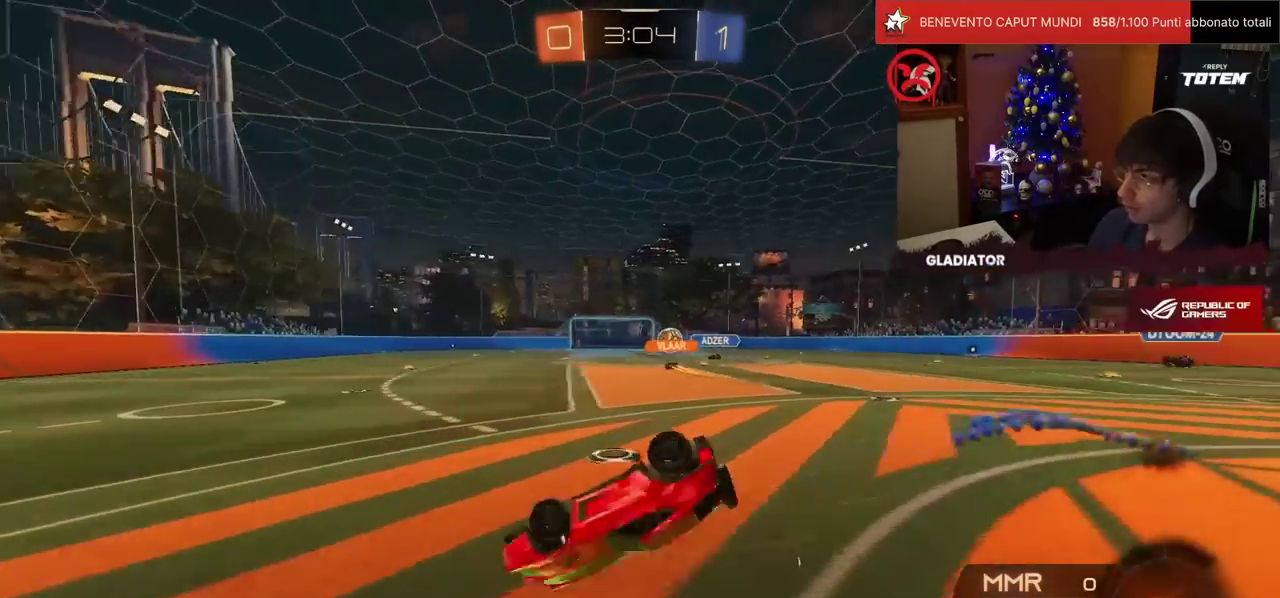
{"buttons": ["SQUARE"], "left_stick": "down", "events": [[17, "SQUARE", "down"], [100, "L1", "down"], [100, "SQUARE", "up"], [150, "SQUARE", "down"], [317, "SQUARE", "up"], [417, "SQUARE", "down"], [433, "L1", "up"], [433, "left_stick", "down"]]}
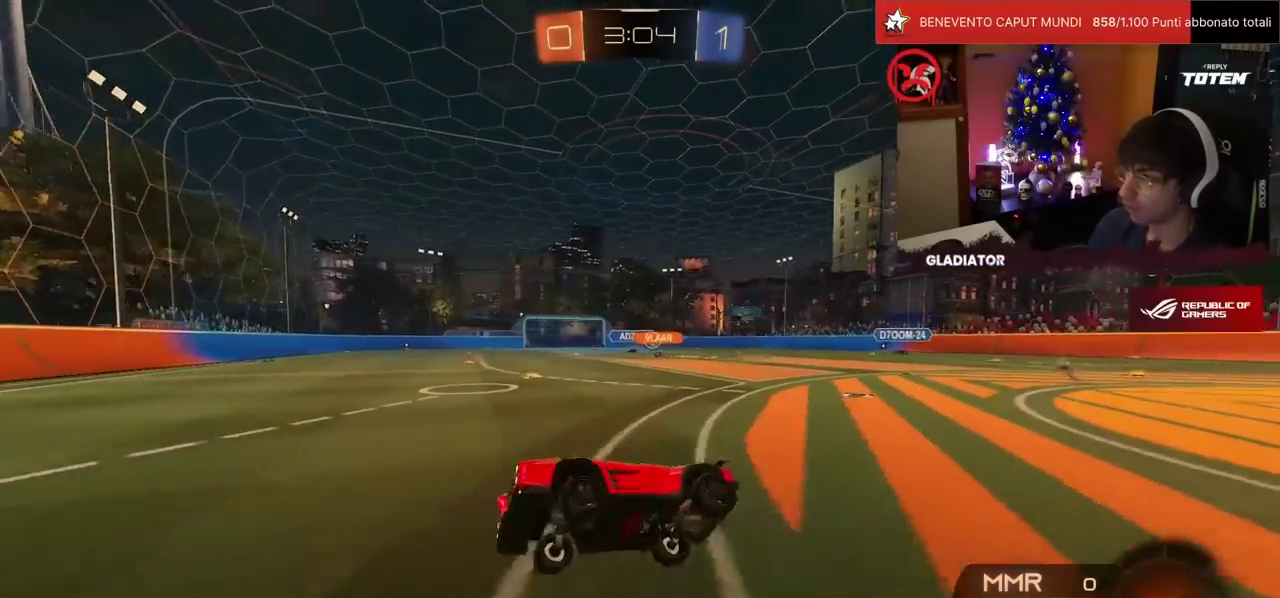
{"buttons": [], "left_stick": "right", "events": [[17, "left_stick", "down-right"], [117, "SQUARE", "up"], [133, "left_stick", "center"], [267, "left_stick", "right"]]}
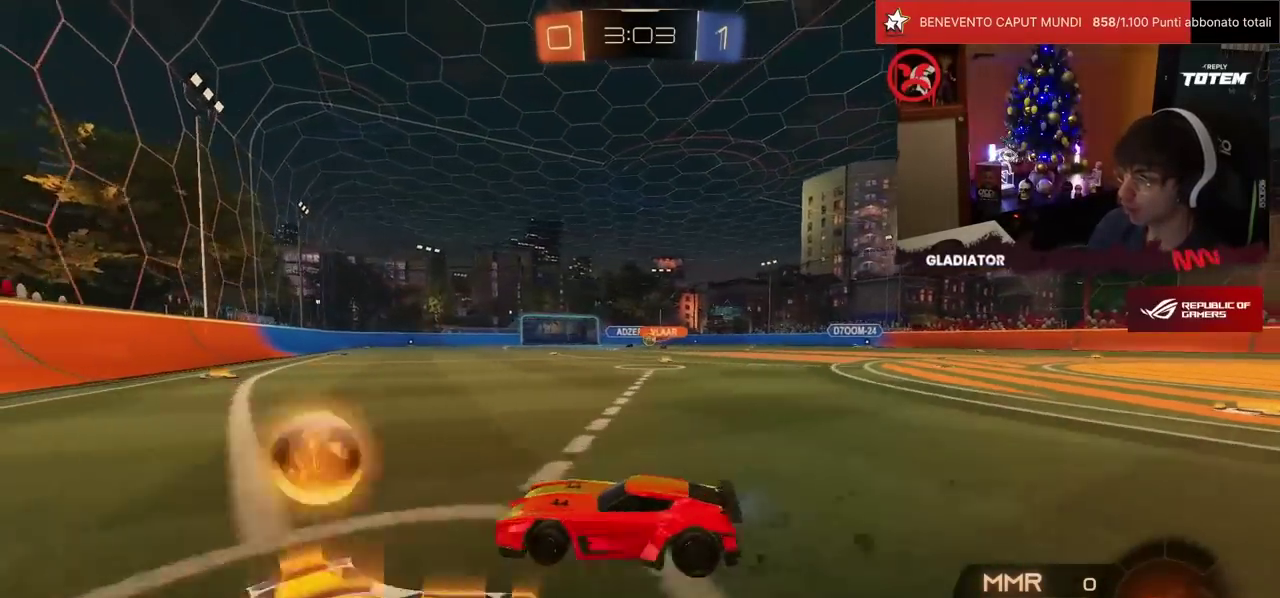
{"buttons": ["R1"], "left_stick": "right", "events": [[200, "R1", "down"]]}
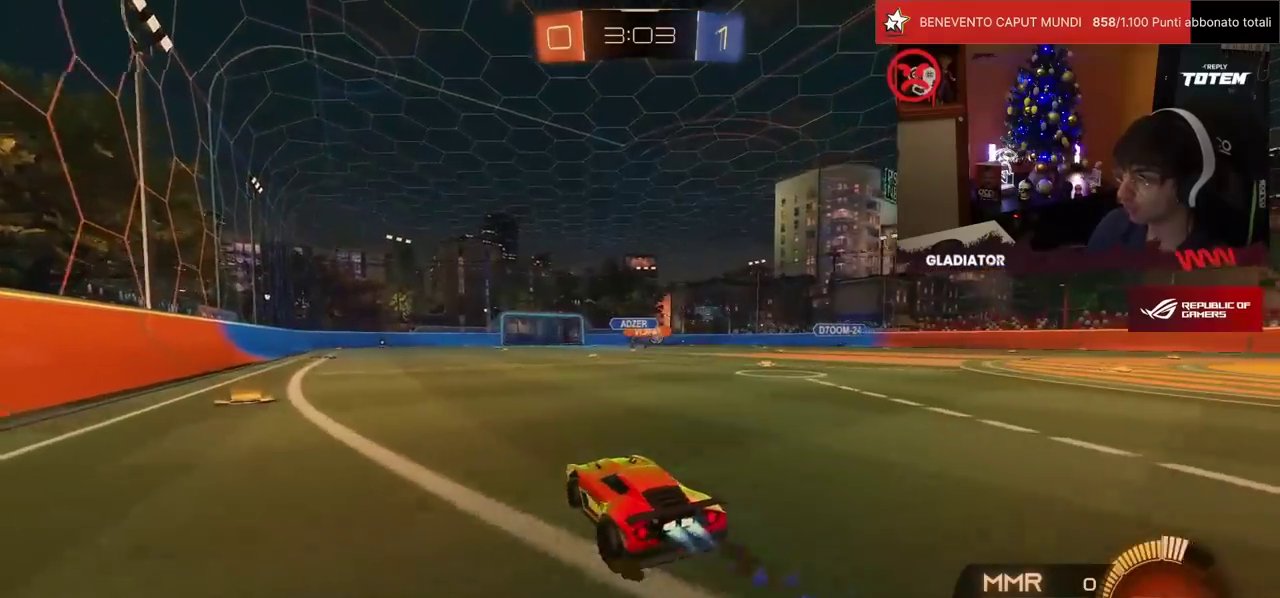
{"buttons": ["R1"], "left_stick": "center", "events": [[467, "left_stick", "center"]]}
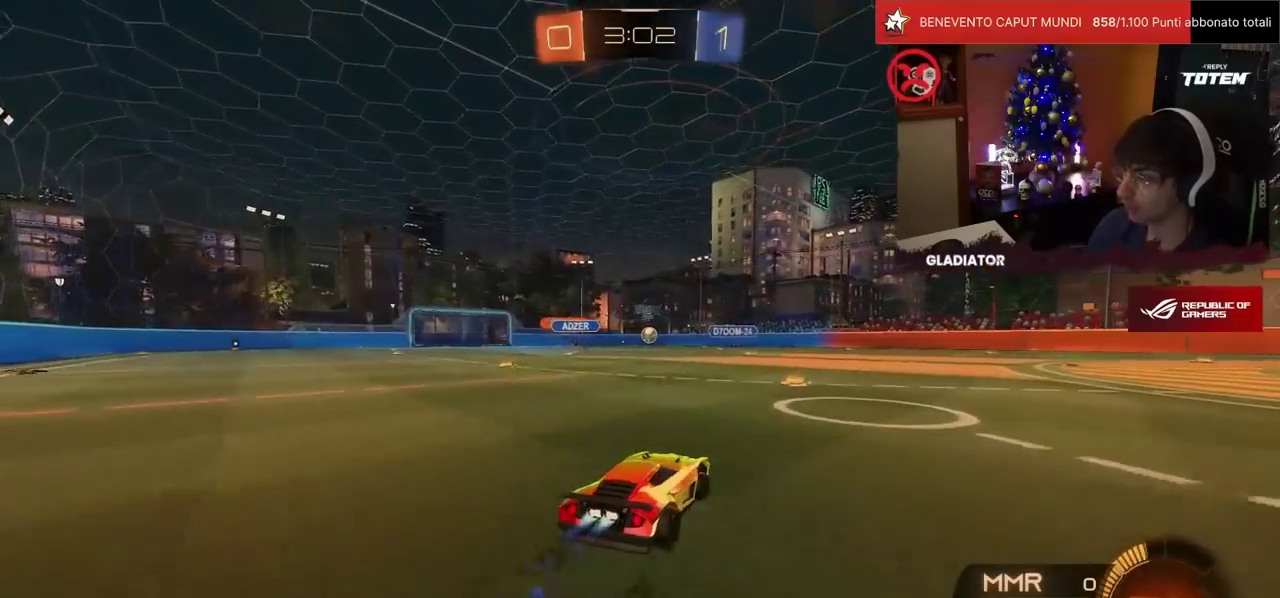
{"buttons": [], "left_stick": "center", "events": [[200, "R1", "up"], [217, "left_stick", "right"], [283, "left_stick", "center"]]}
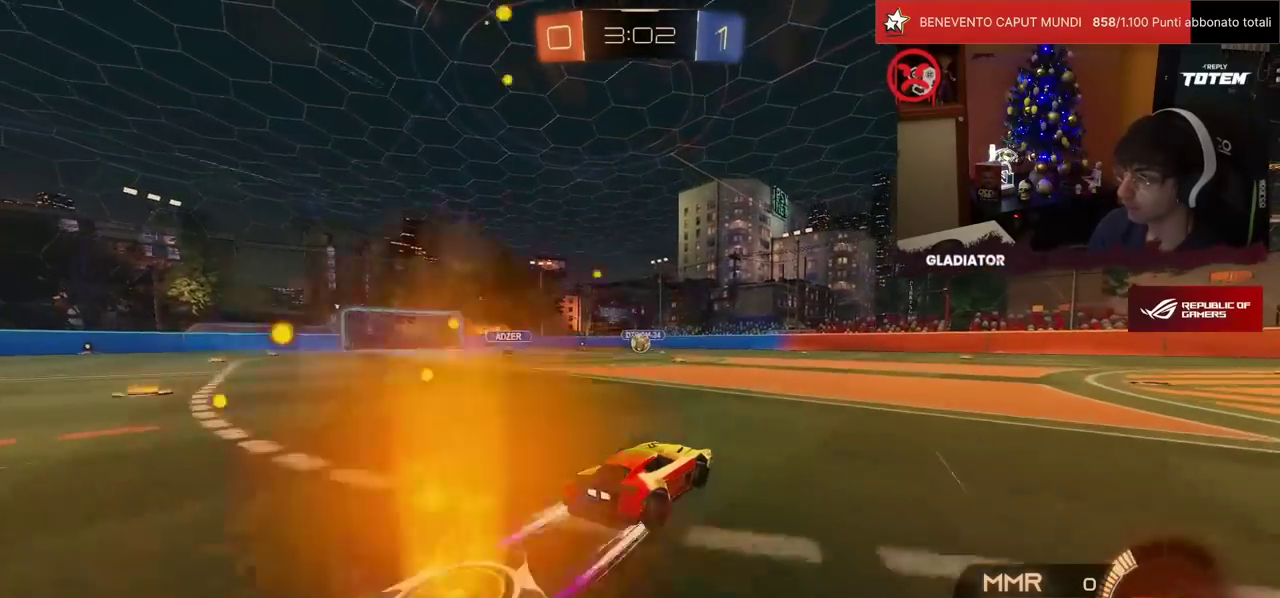
{"buttons": [], "left_stick": "center", "events": []}
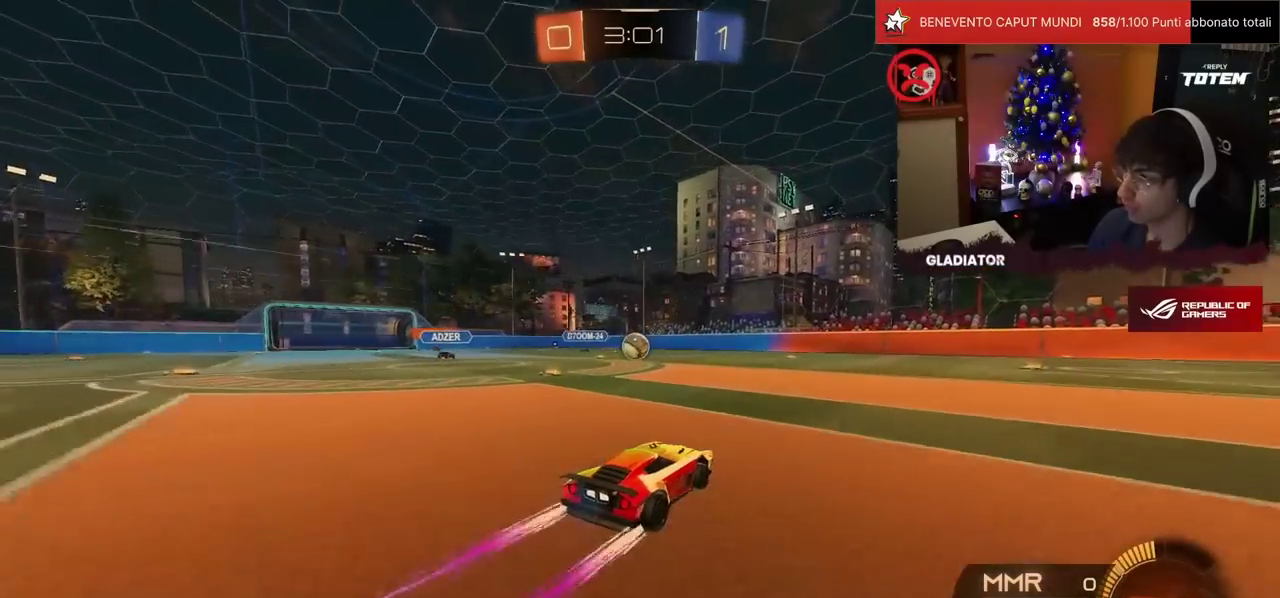
{"buttons": [], "left_stick": "center", "events": []}
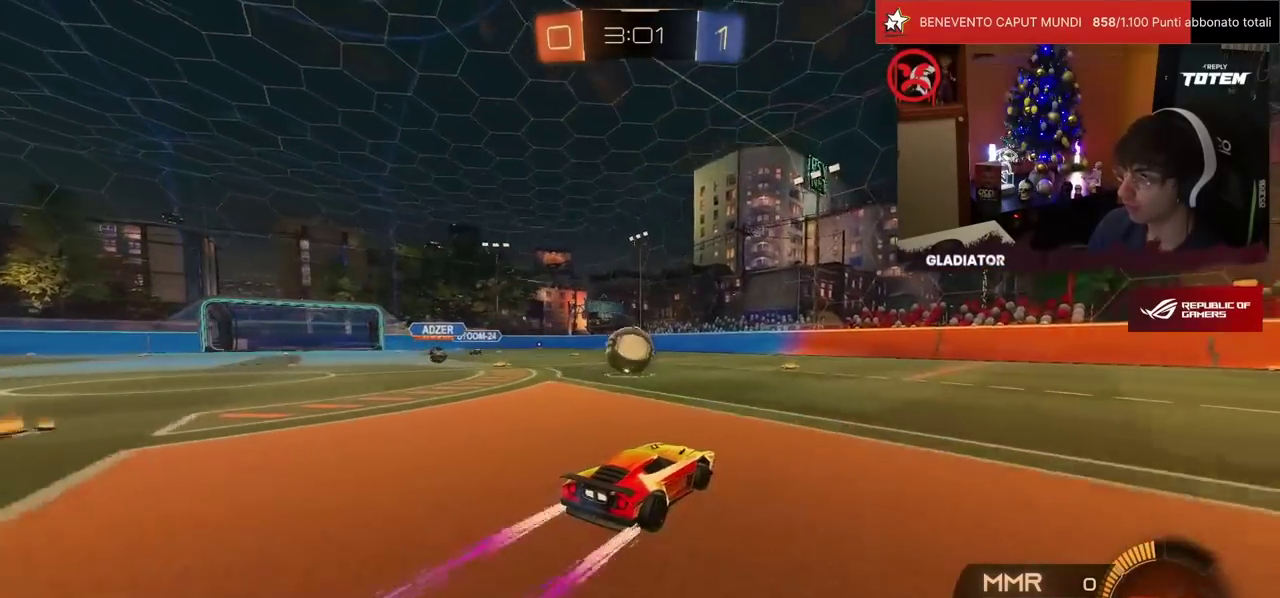
{"buttons": ["R1"], "left_stick": "right", "events": [[100, "left_stick", "left"], [200, "SQUARE", "down"], [267, "SQUARE", "up"], [383, "R1", "down"], [400, "TRIANGLE", "down"], [433, "left_stick", "right"], [483, "TRIANGLE", "up"]]}
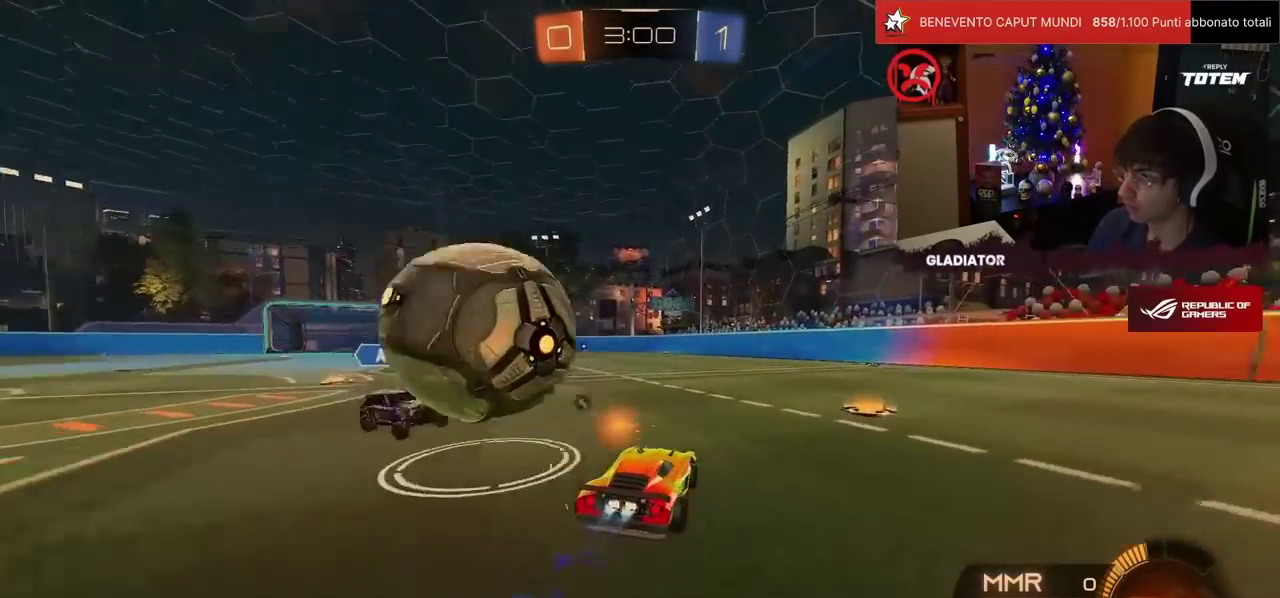
{"buttons": [], "left_stick": "down-left", "events": [[67, "left_stick", "left"], [250, "R1", "up"], [317, "L2", "down"], [417, "L2", "up"], [450, "left_stick", "down-left"]]}
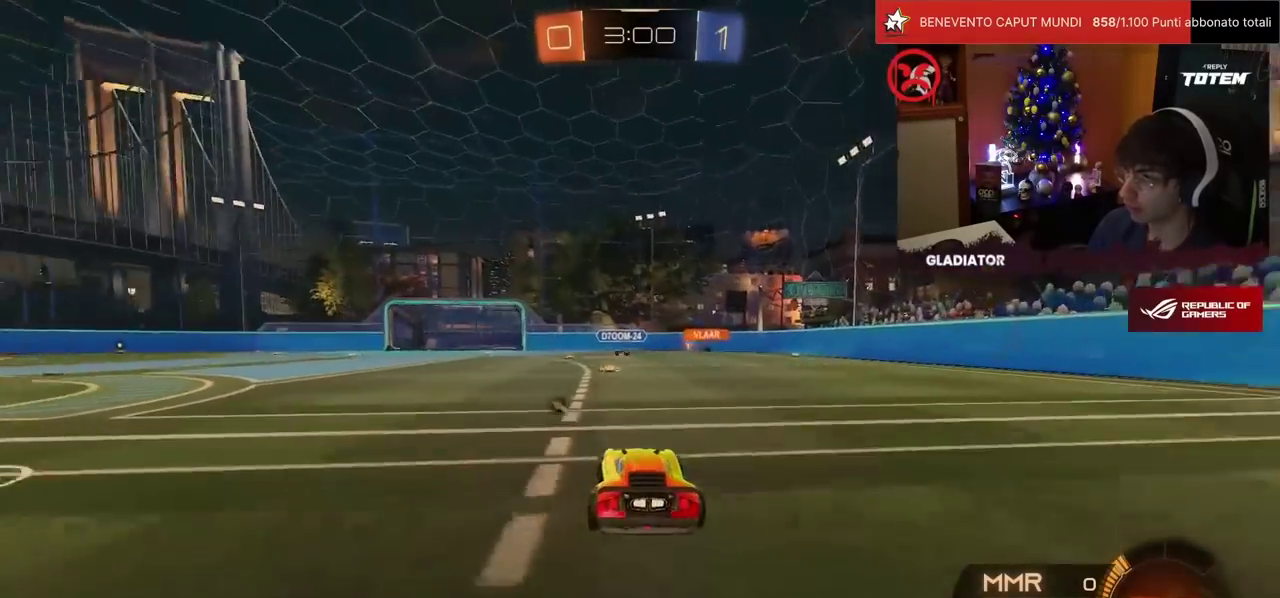
{"buttons": [], "left_stick": "down"}
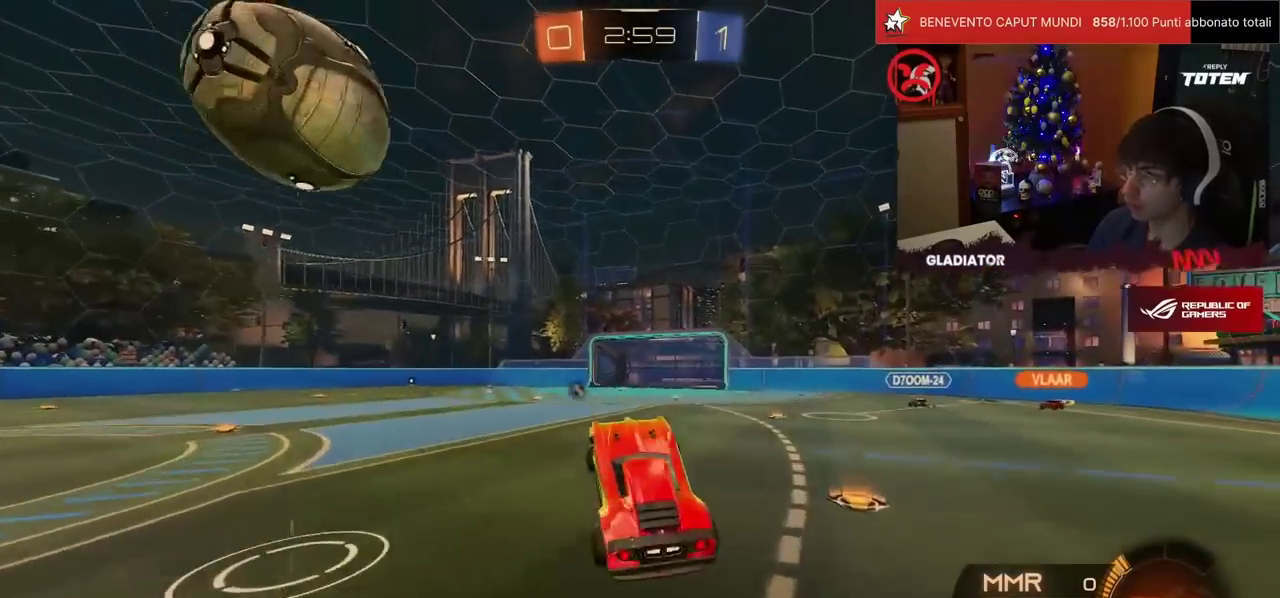
{"buttons": ["L2", "R1"], "left_stick": "left", "events": [[50, "left_stick", "center"], [100, "left_stick", "up-left"], [217, "left_stick", "center"], [400, "left_stick", "left"], [450, "L2", "down"], [500, "R1", "down"]]}
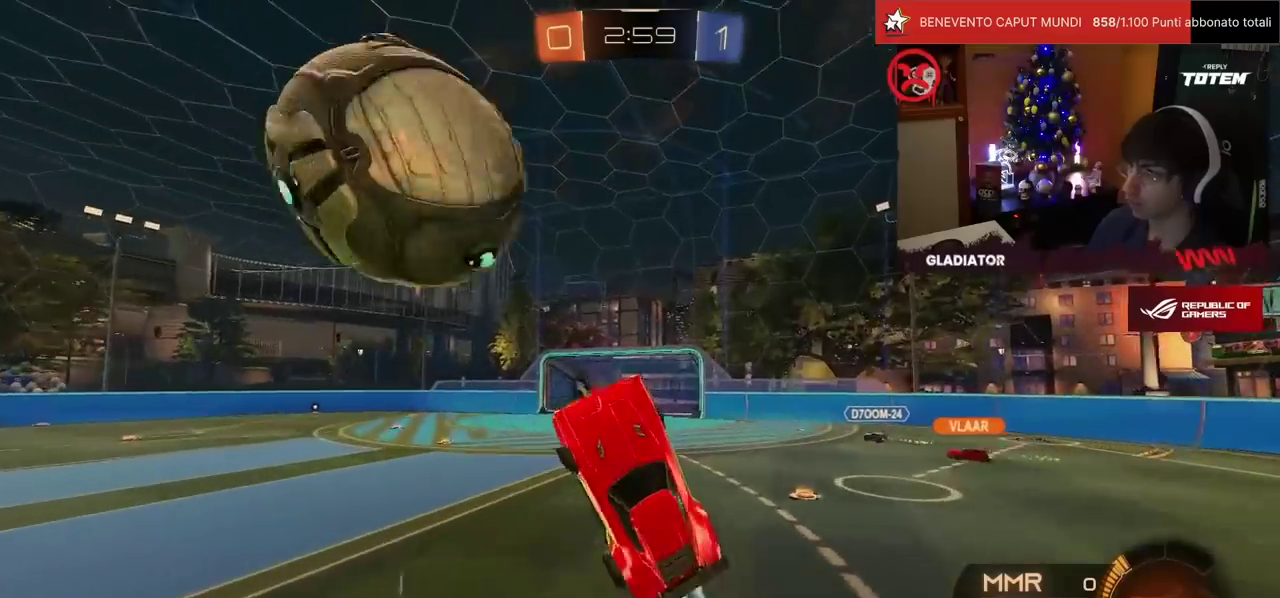
{"buttons": ["L2"], "left_stick": "down", "events": [[17, "left_stick", "center"], [50, "L2", "up"], [83, "left_stick", "up-right"], [183, "left_stick", "up"], [283, "R1", "up"], [283, "left_stick", "up-left"], [333, "L2", "down"], [383, "left_stick", "down-left"], [467, "left_stick", "down"]]}
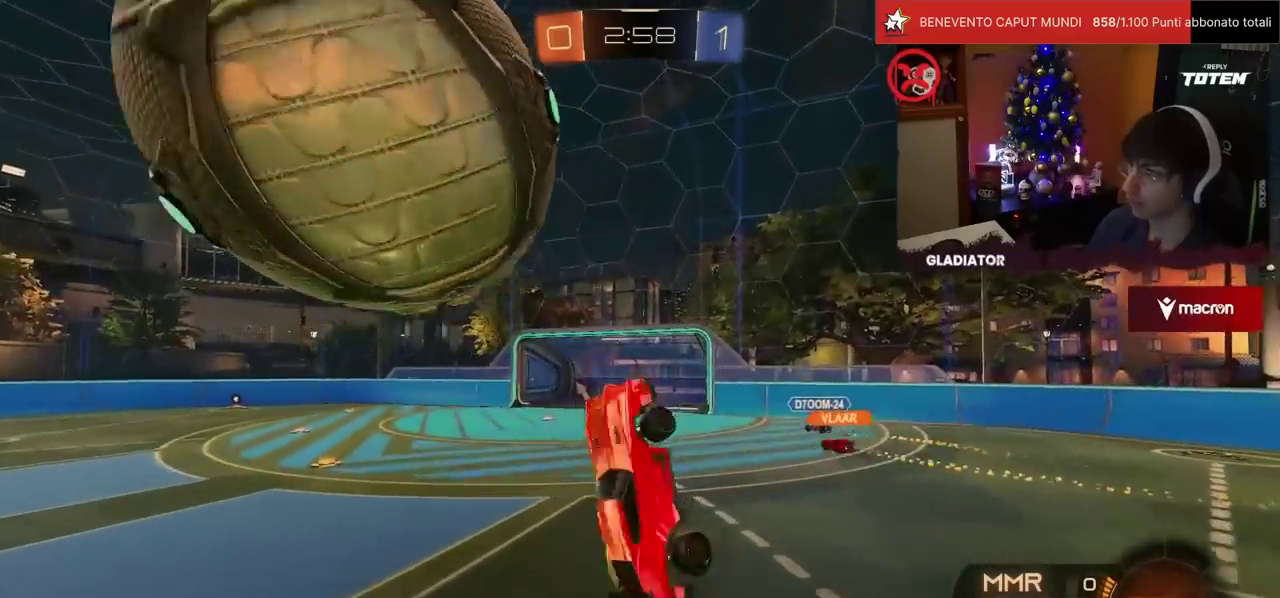
{"buttons": ["L2"], "left_stick": "right", "events": [[50, "L2", "up"], [50, "left_stick", "down-right"], [183, "L2", "down"], [233, "R1", "down"], [233, "SQUARE", "down"], [400, "left_stick", "right"], [450, "SQUARE", "up"], [467, "R1", "up"]]}
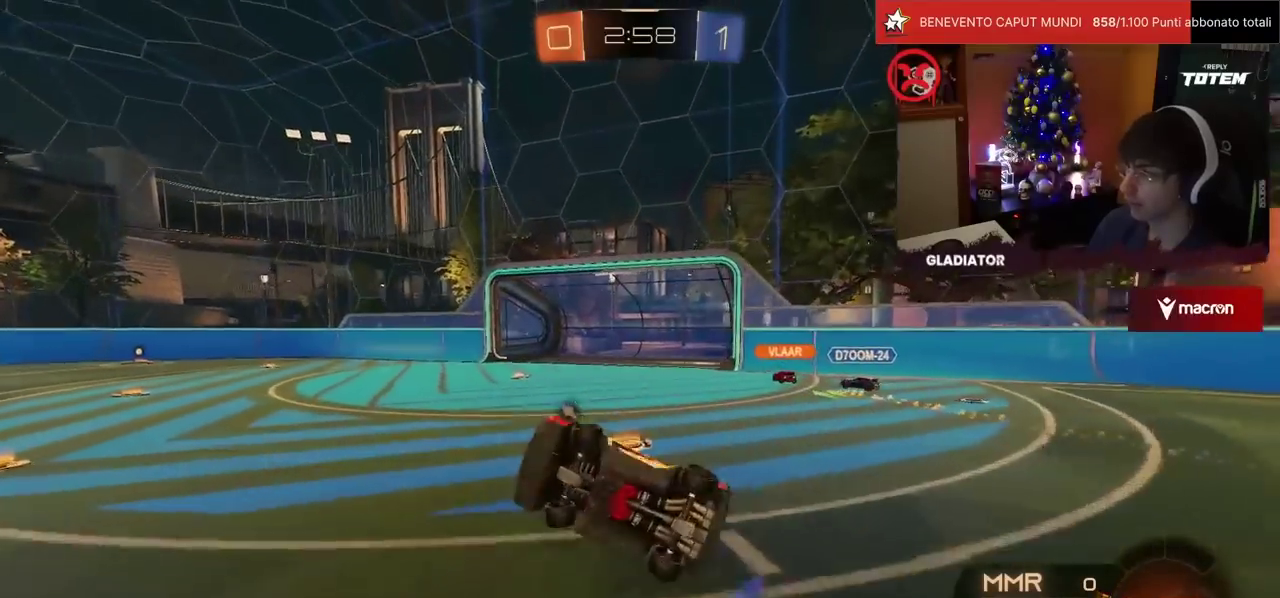
{"buttons": [], "left_stick": "left", "events": [[50, "left_stick", "down-right"], [100, "left_stick", "center"], [217, "L2", "up"], [233, "left_stick", "left"]]}
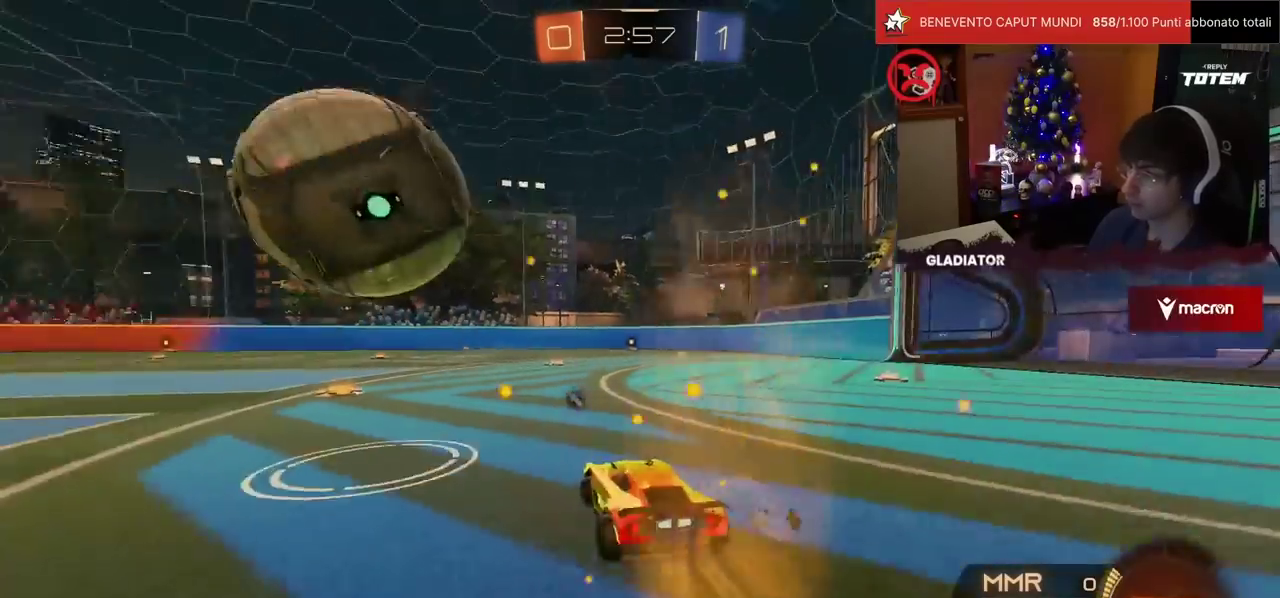
{"buttons": ["TRIANGLE", "R1"], "left_stick": "right", "events": [[67, "left_stick", "center"], [117, "CROSS", "down"], [117, "R1", "down"], [183, "CROSS", "up"], [183, "left_stick", "up-right"], [233, "CROSS", "down"], [233, "left_stick", "right"], [317, "CROSS", "up"], [433, "TRIANGLE", "down"]]}
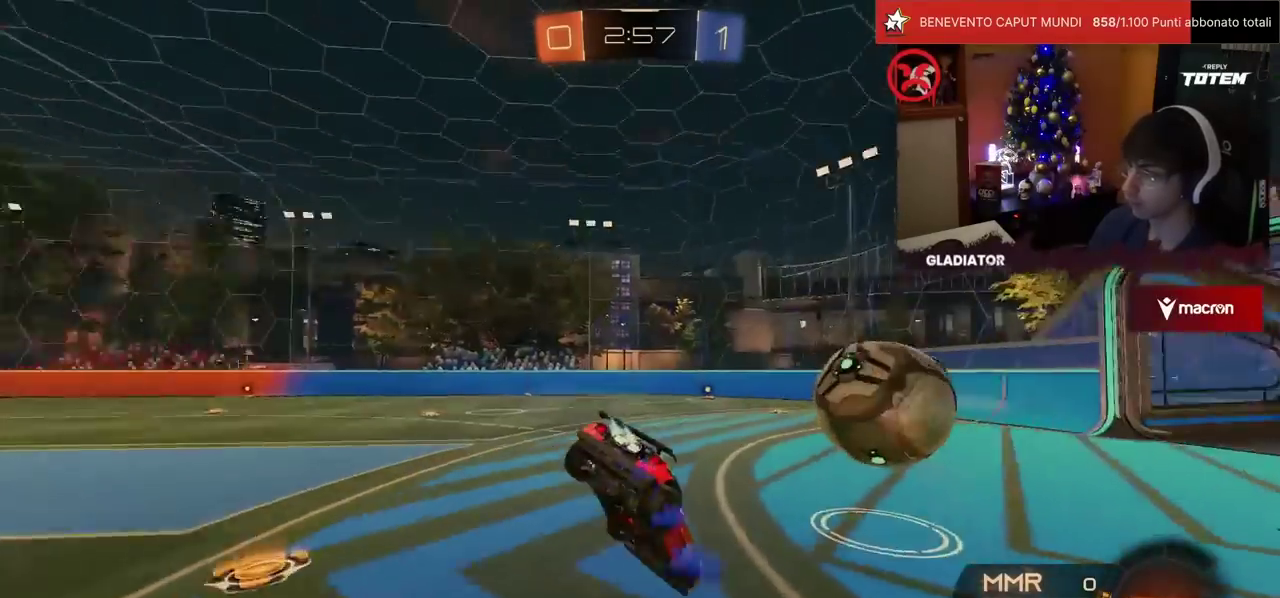
{"buttons": ["SQUARE", "L1"], "left_stick": "up-right", "events": [[17, "TRIANGLE", "up"], [117, "R1", "up"], [200, "left_stick", "down"], [250, "left_stick", "down-left"], [283, "SQUARE", "down"], [317, "left_stick", "down"], [400, "left_stick", "right"], [450, "L1", "down"], [483, "left_stick", "up-right"]]}
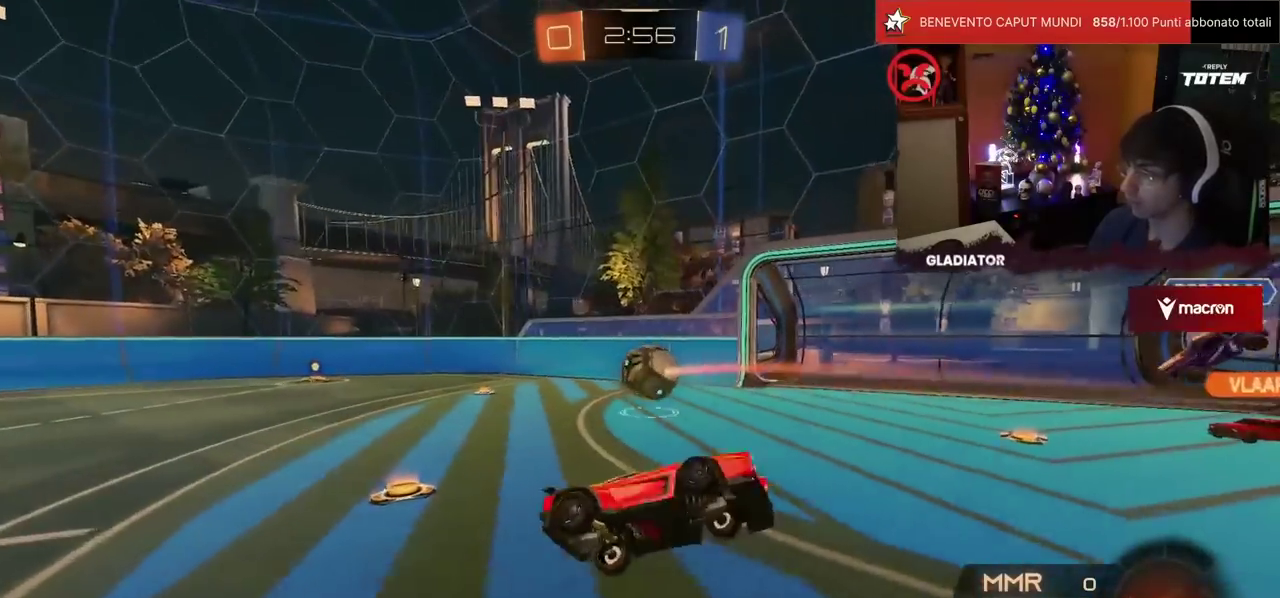
{"buttons": ["SQUARE", "R1"], "left_stick": "down-right", "events": [[50, "L1", "up"], [217, "left_stick", "right"], [300, "R1", "down"], [317, "left_stick", "down-right"]]}
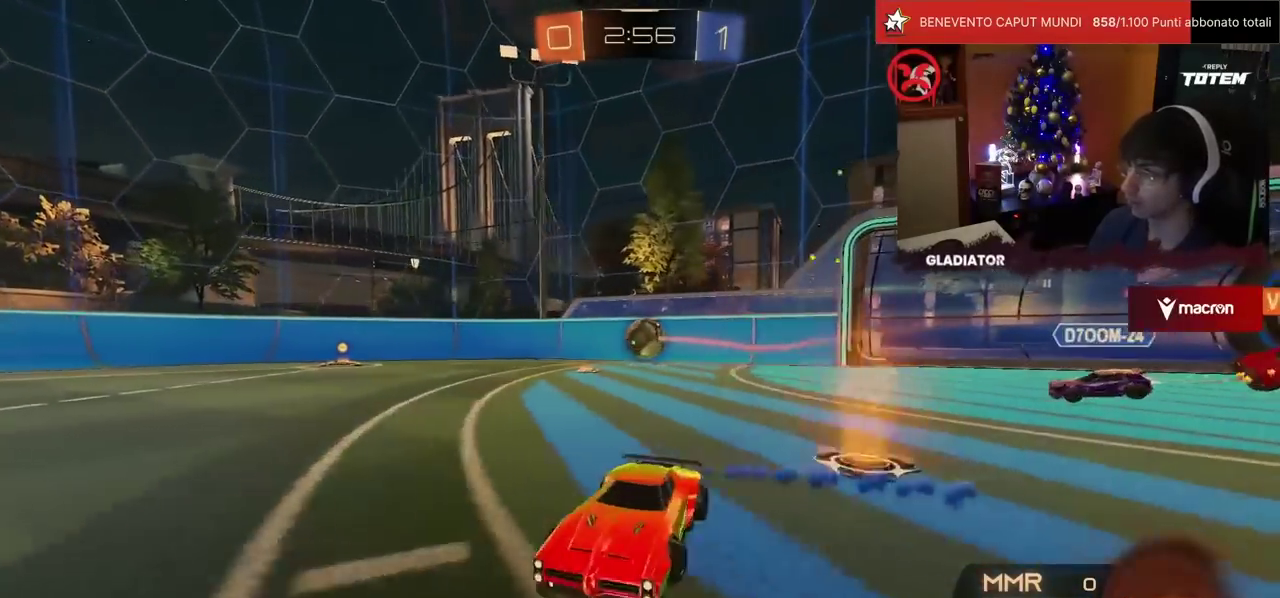
{"buttons": ["R1"], "left_stick": "down", "events": [[50, "left_stick", "right"], [100, "SQUARE", "up"], [133, "left_stick", "up-right"], [183, "L1", "down"], [250, "CROSS", "down"], [333, "CROSS", "up"], [383, "CROSS", "down"], [450, "CROSS", "up"], [467, "L1", "up"], [500, "left_stick", "down"]]}
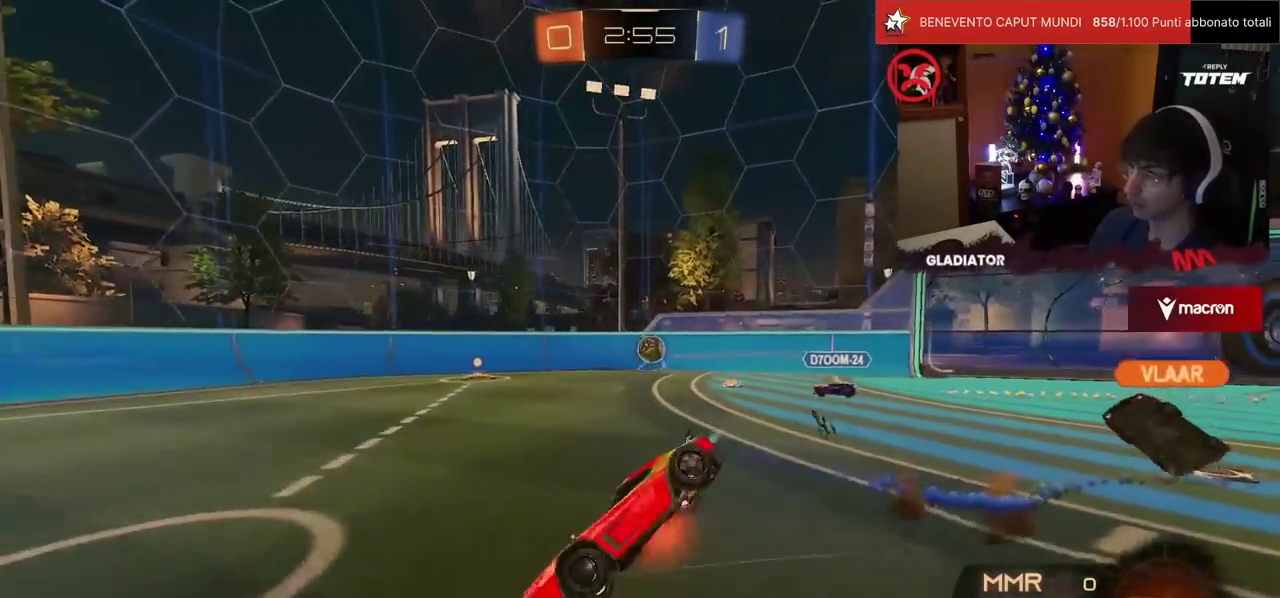
{"buttons": ["L1", "R1"], "left_stick": "down-right", "events": [[117, "TRIANGLE", "down"], [150, "left_stick", "center"], [183, "TRIANGLE", "up"], [250, "left_stick", "down-right"], [267, "L1", "down"]]}
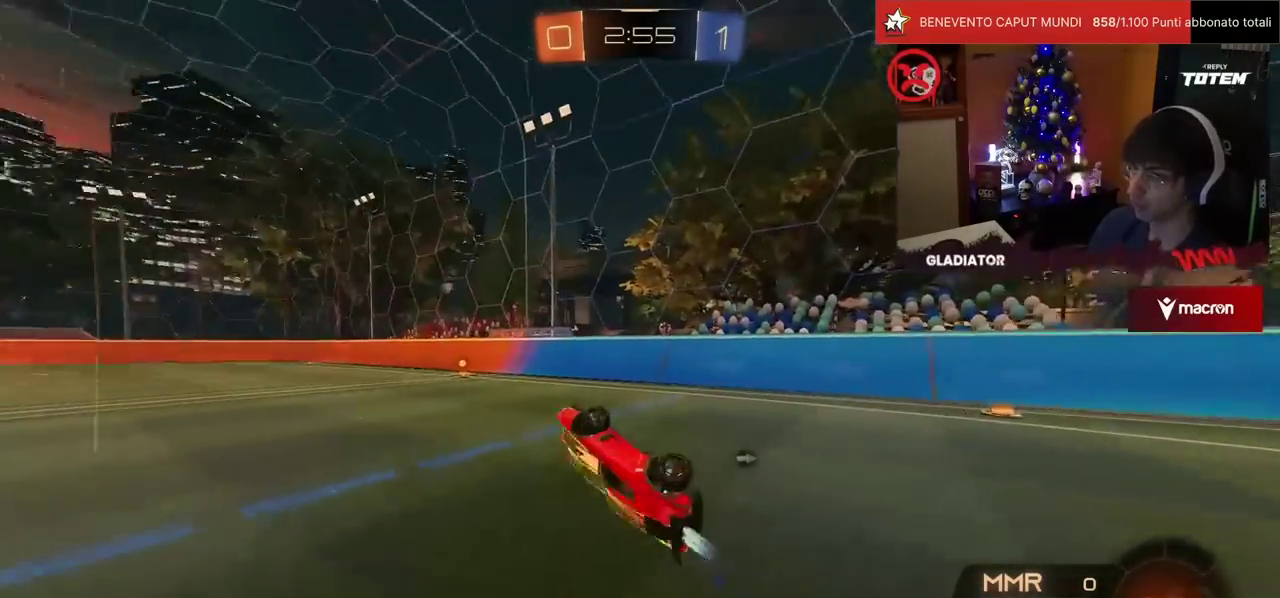
{"buttons": [], "left_stick": "left", "events": [[183, "L1", "up"], [200, "R1", "up"], [250, "left_stick", "center"], [367, "TRIANGLE", "down"], [433, "TRIANGLE", "up"], [433, "left_stick", "left"]]}
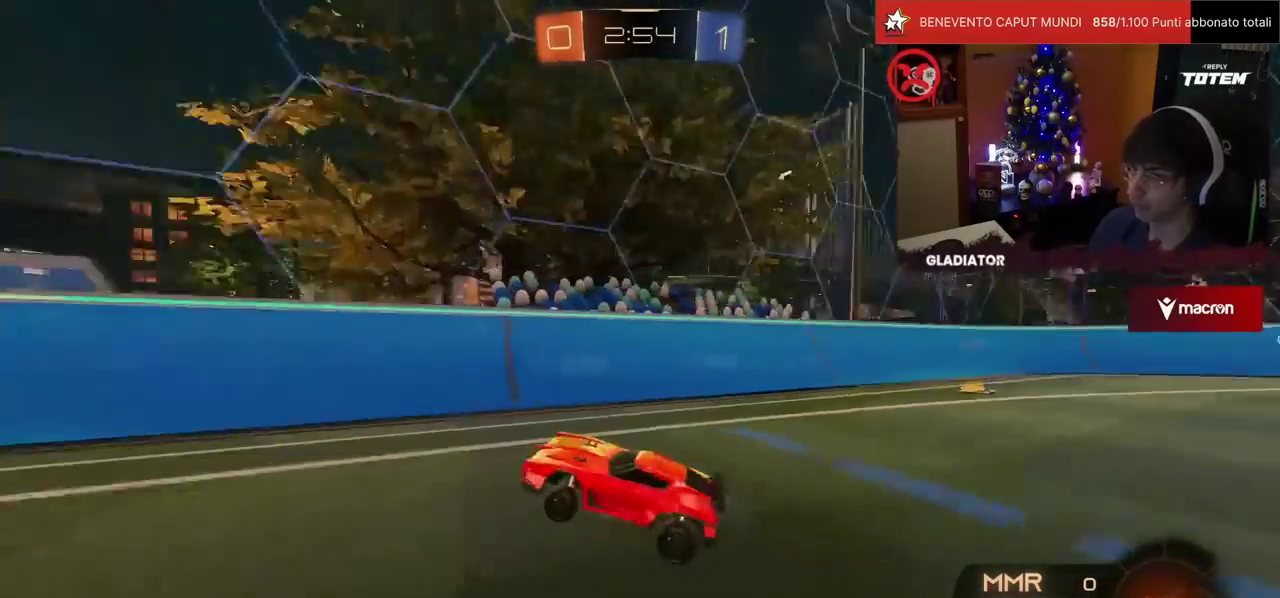
{"buttons": [], "left_stick": "left", "events": [[67, "SQUARE", "down"], [200, "SQUARE", "up"], [300, "SQUARE", "down"], [350, "SQUARE", "up"], [433, "SQUARE", "down"], [483, "SQUARE", "up"]]}